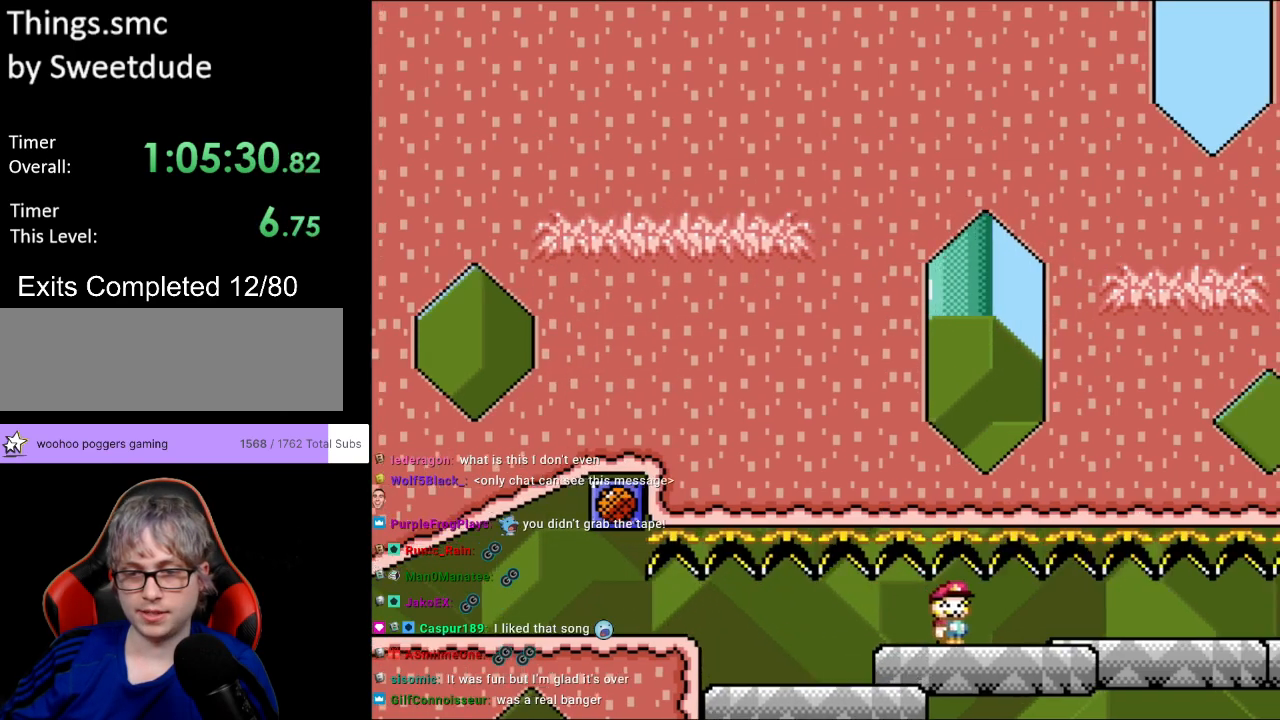
Gameplay with a controller (Nintendo layout); each line is a JSON object with the inputs held at the frame after it. "events" lists button and stick changes between this image and that frame as [ms after this image, input, new state], when the widget could be followed in between. Not read: L3 R3.
{"buttons": ["B", "Y", "DPAD_RIGHT"], "events": []}
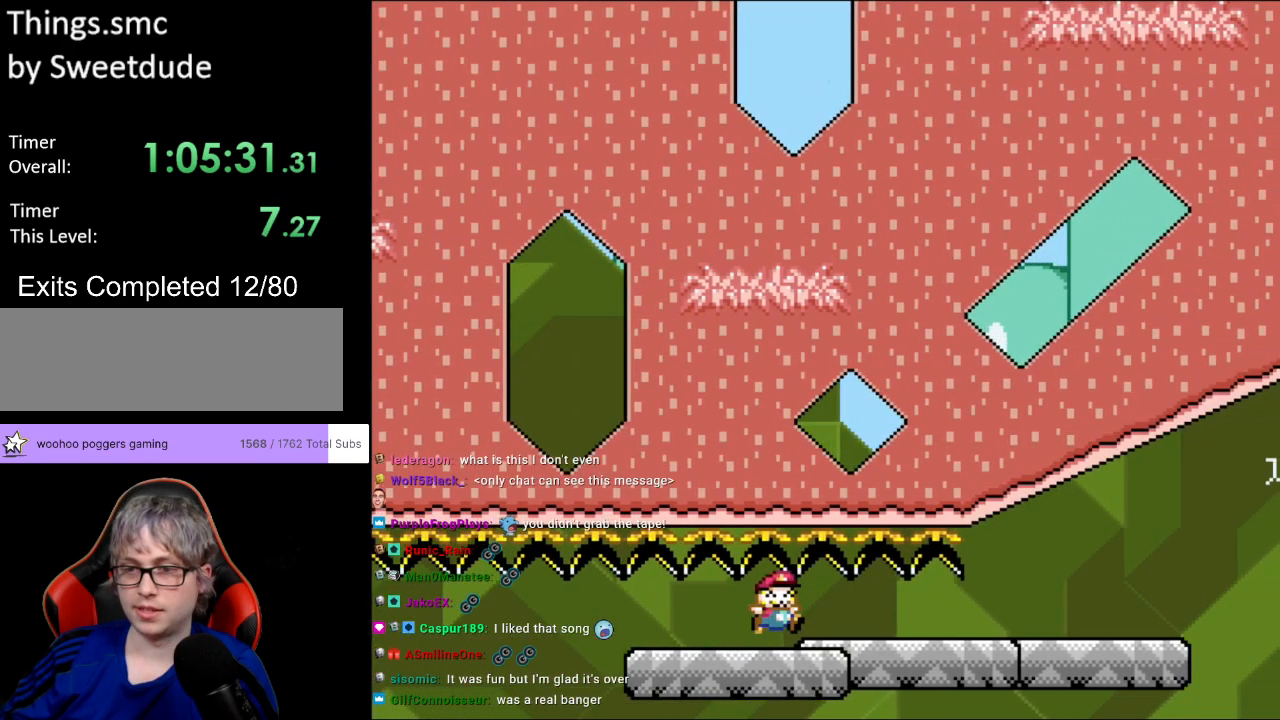
{"buttons": ["Y", "DPAD_RIGHT"], "events": [[467, "B", "up"]]}
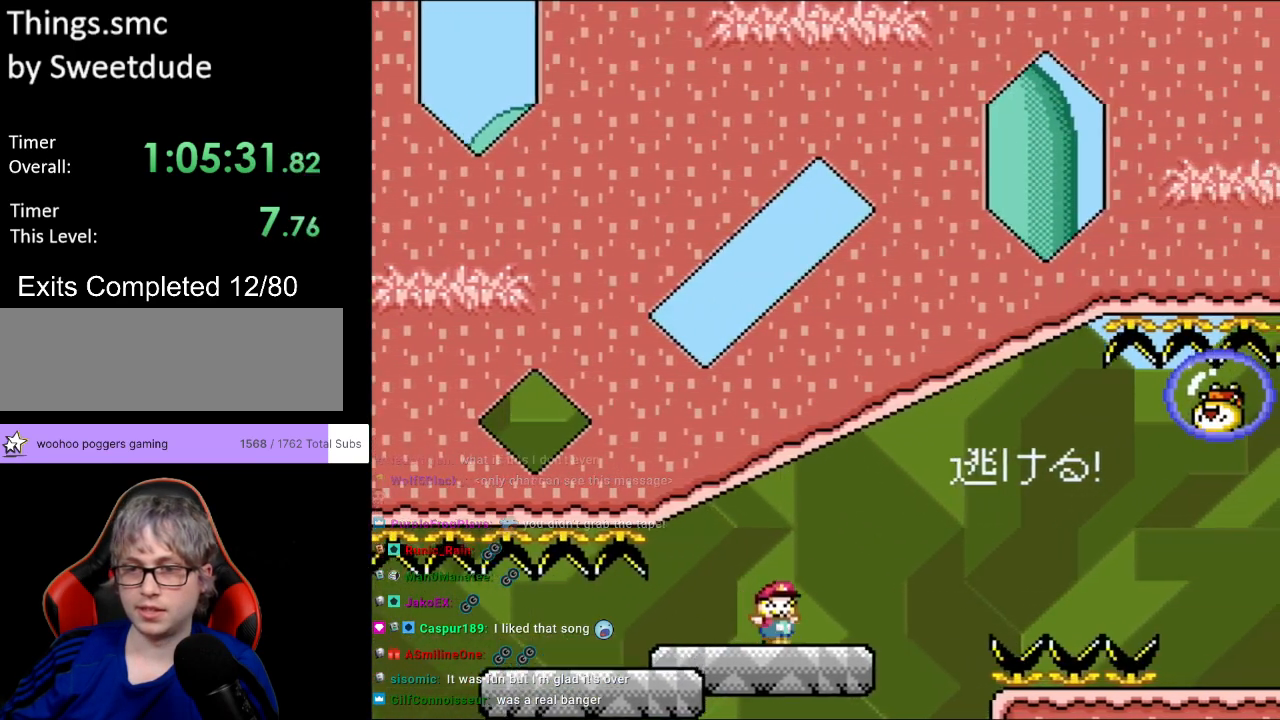
{"buttons": ["Y", "DPAD_RIGHT"], "events": [[150, "B", "down"], [283, "B", "up"]]}
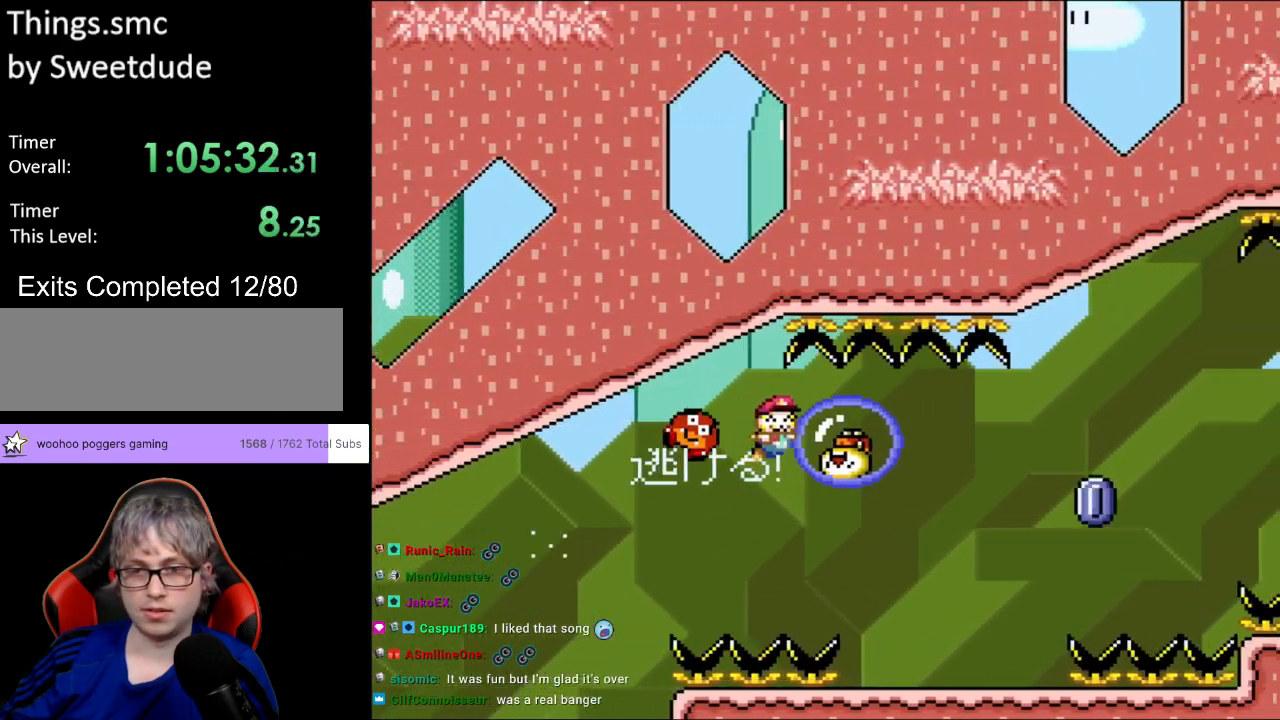
{"buttons": ["Y", "DPAD_RIGHT"], "events": [[83, "B", "down"], [483, "B", "up"]]}
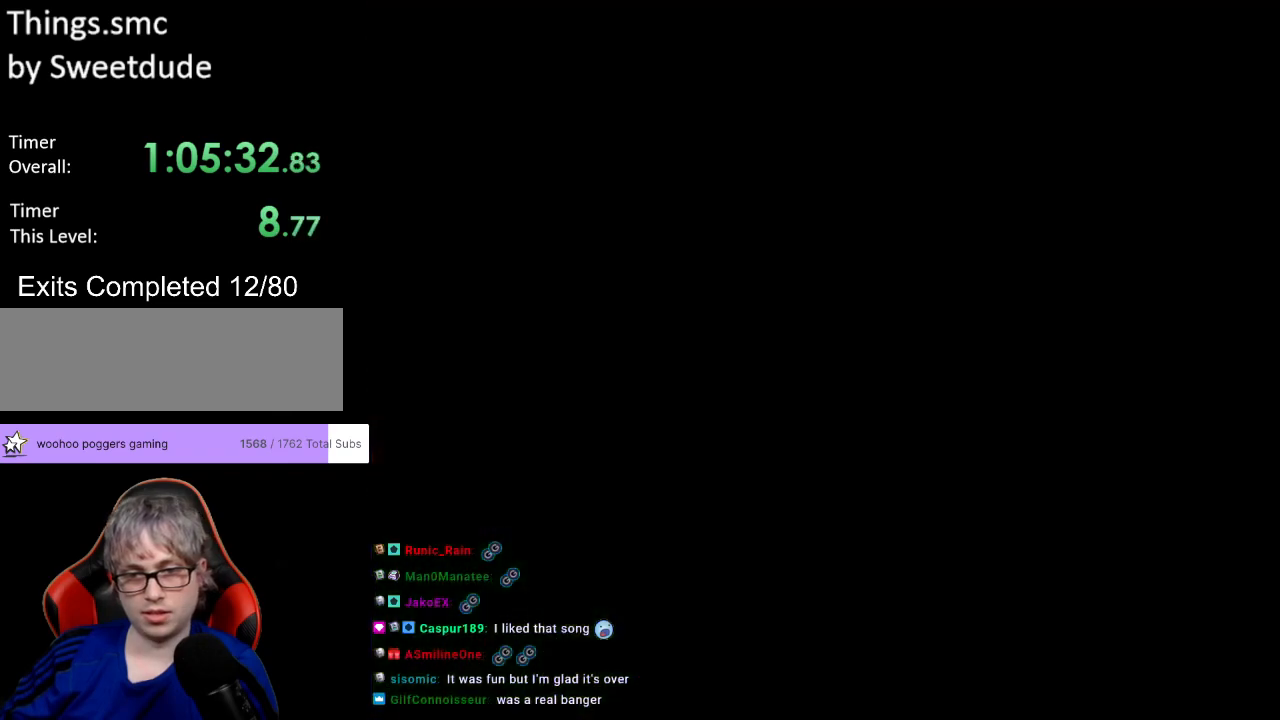
{"buttons": ["Y"], "events": [[150, "DPAD_RIGHT", "up"]]}
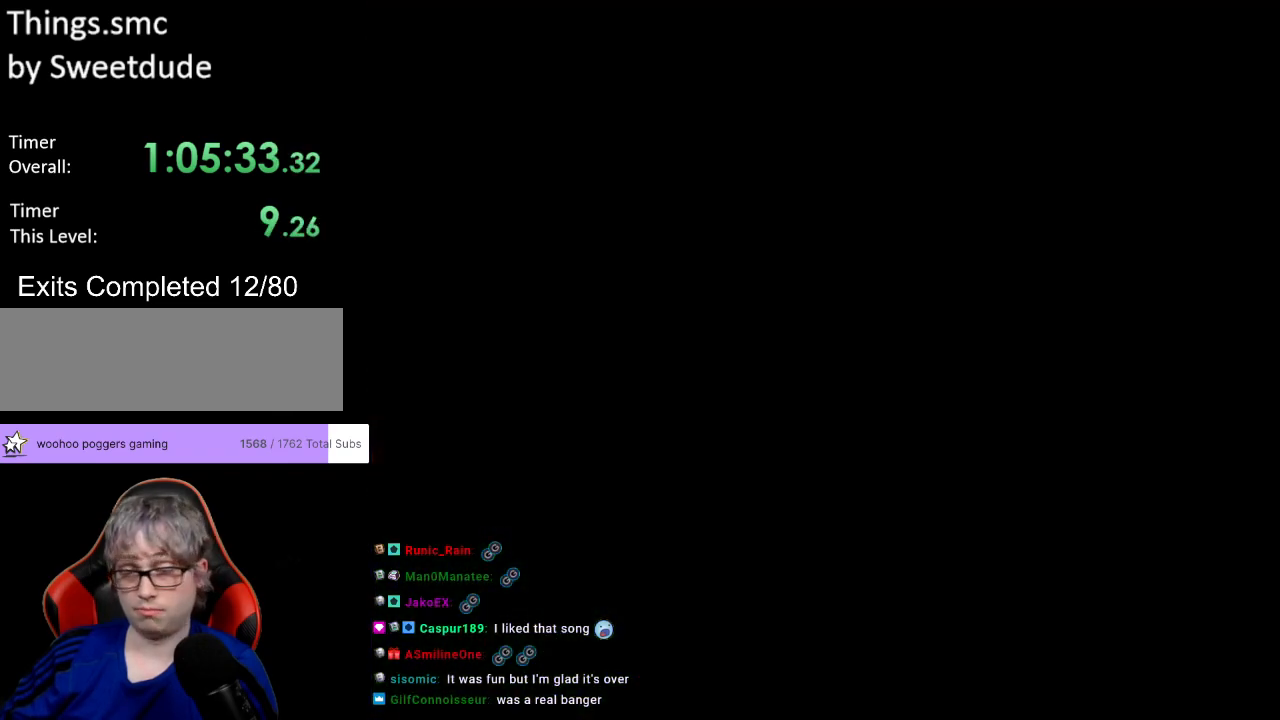
{"buttons": ["B", "Y", "DPAD_RIGHT"], "events": [[217, "B", "down"], [283, "DPAD_RIGHT", "down"]]}
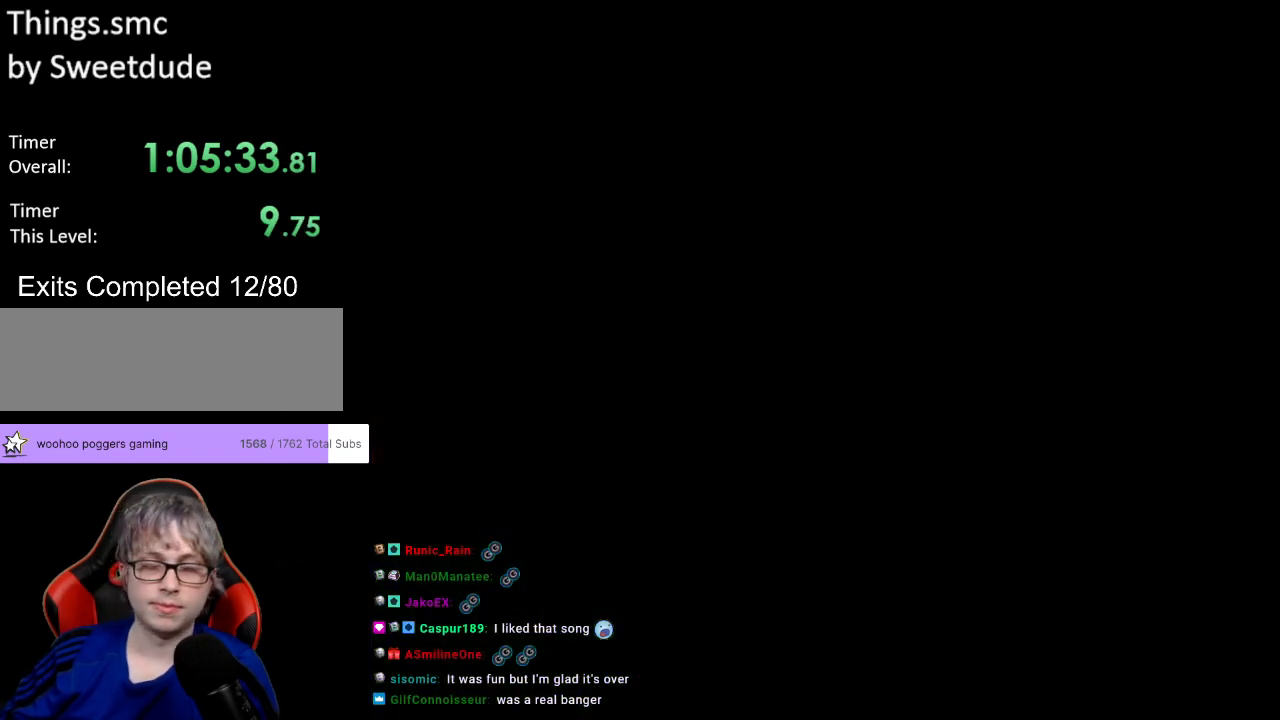
{"buttons": ["B", "Y", "DPAD_RIGHT"], "events": []}
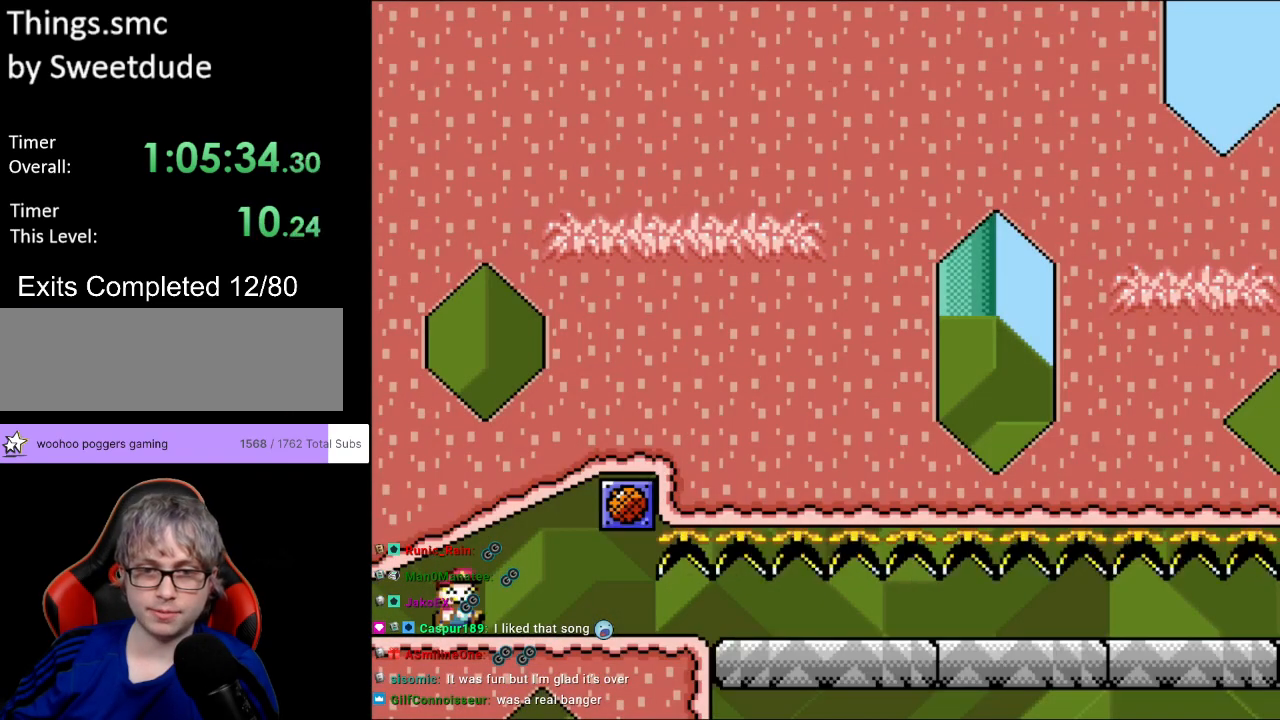
{"buttons": ["B", "Y", "DPAD_RIGHT"], "events": []}
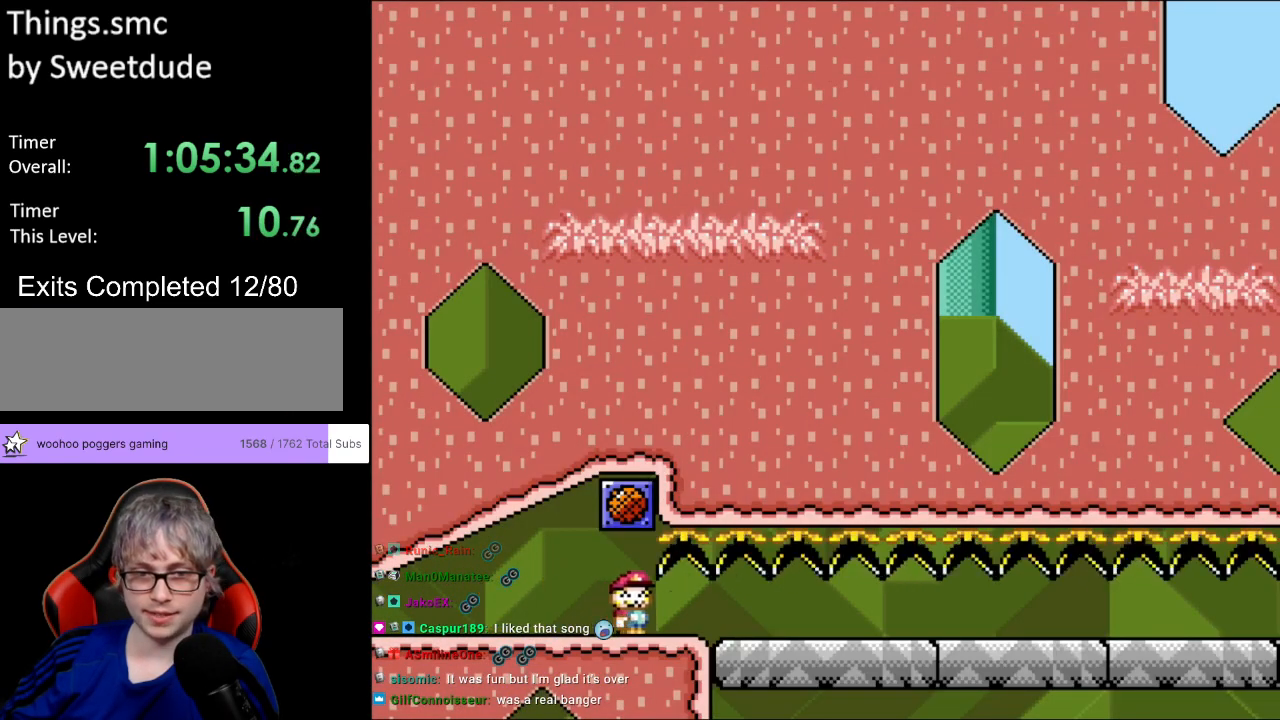
{"buttons": ["B", "Y", "DPAD_RIGHT"], "events": []}
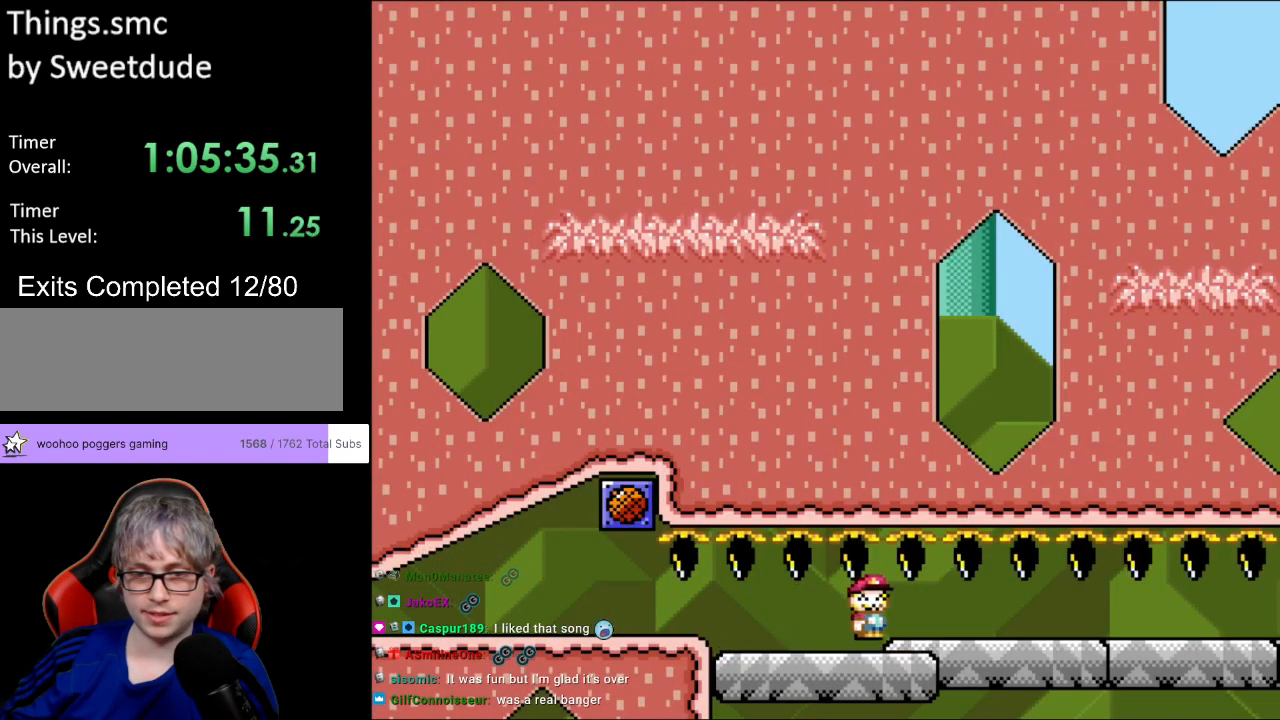
{"buttons": ["B", "Y", "DPAD_RIGHT"], "events": []}
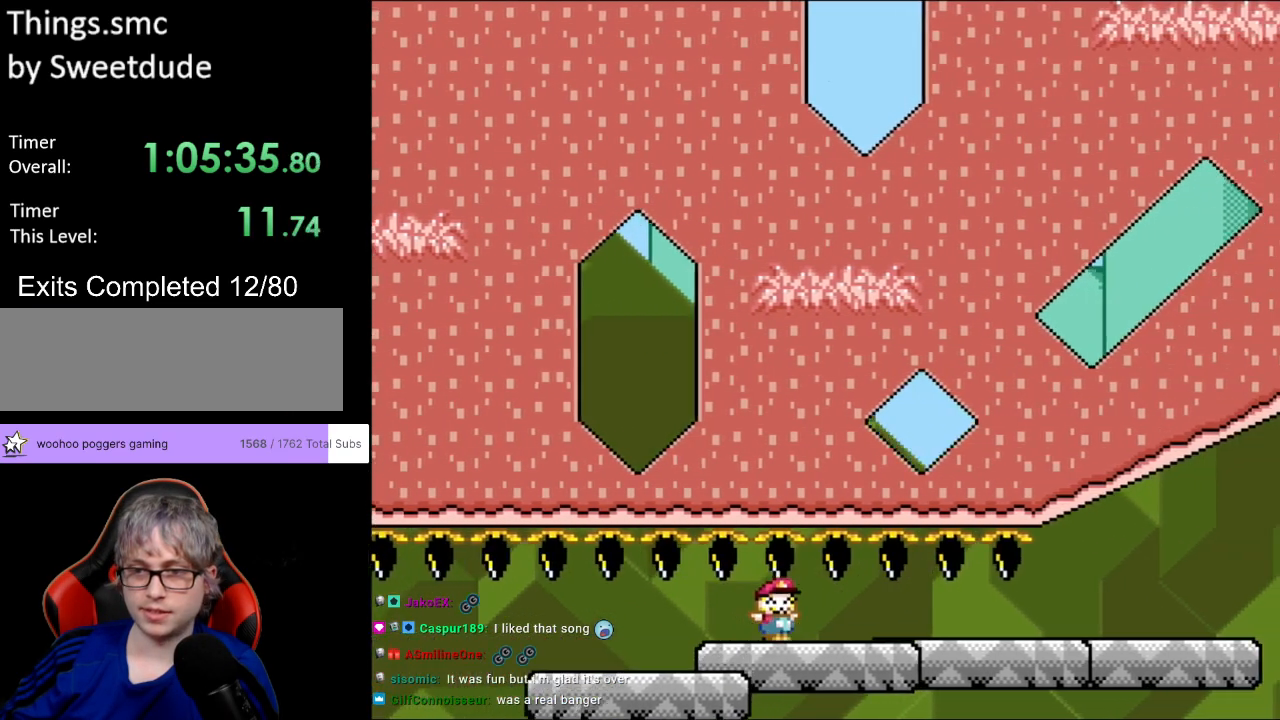
{"buttons": ["B", "Y", "DPAD_RIGHT"], "events": []}
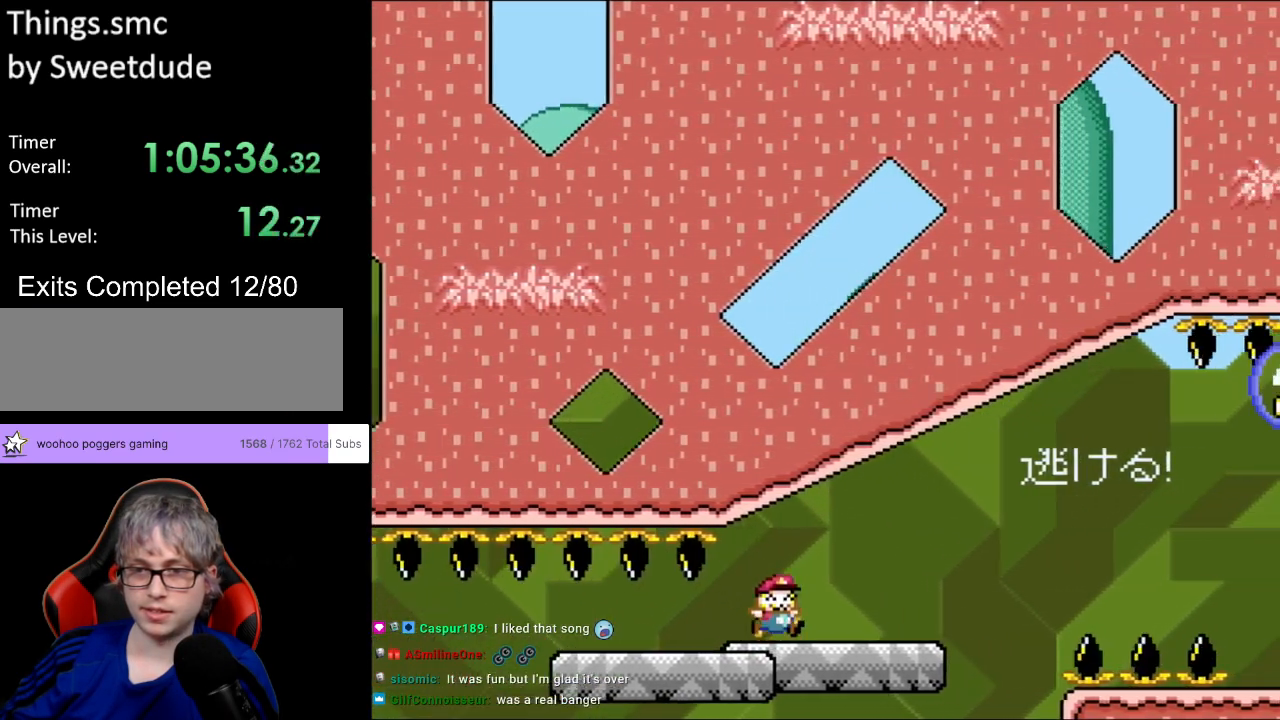
{"buttons": ["Y", "DPAD_RIGHT"], "events": [[33, "B", "up"], [250, "B", "down"], [300, "B", "up"]]}
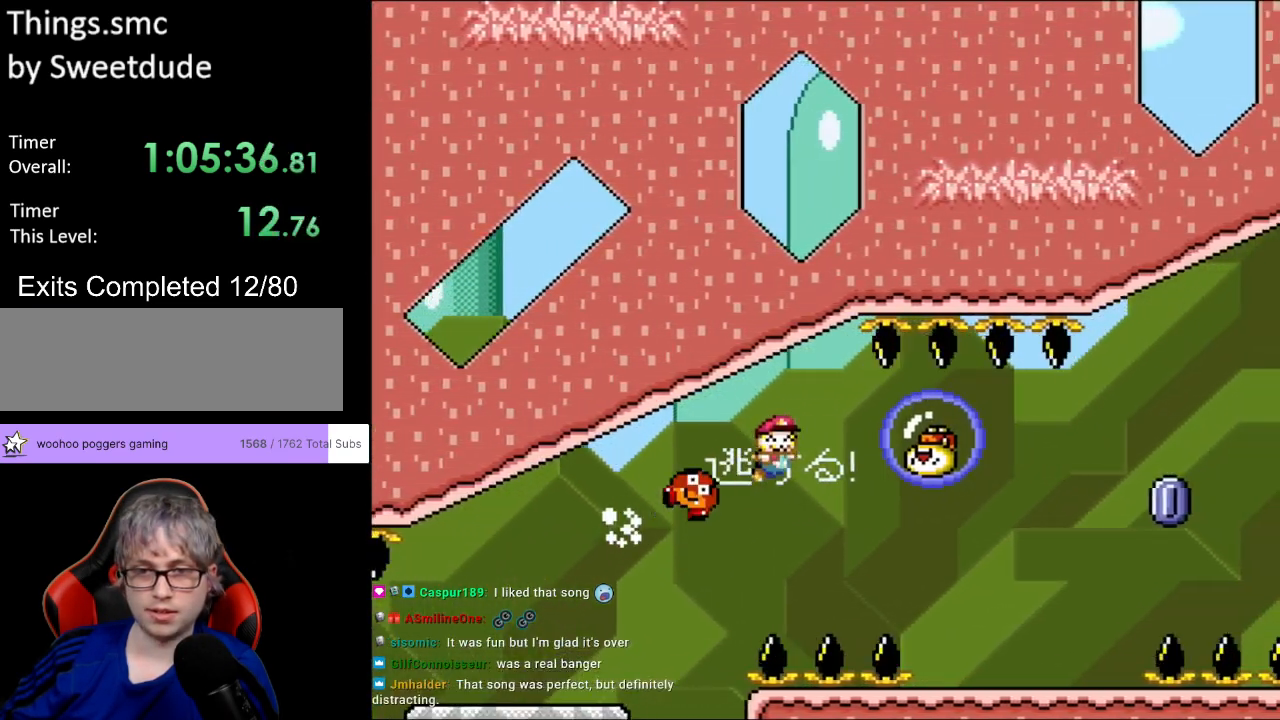
{"buttons": ["A", "X", "DPAD_RIGHT"], "events": [[400, "X", "down"], [400, "Y", "up"], [450, "A", "down"]]}
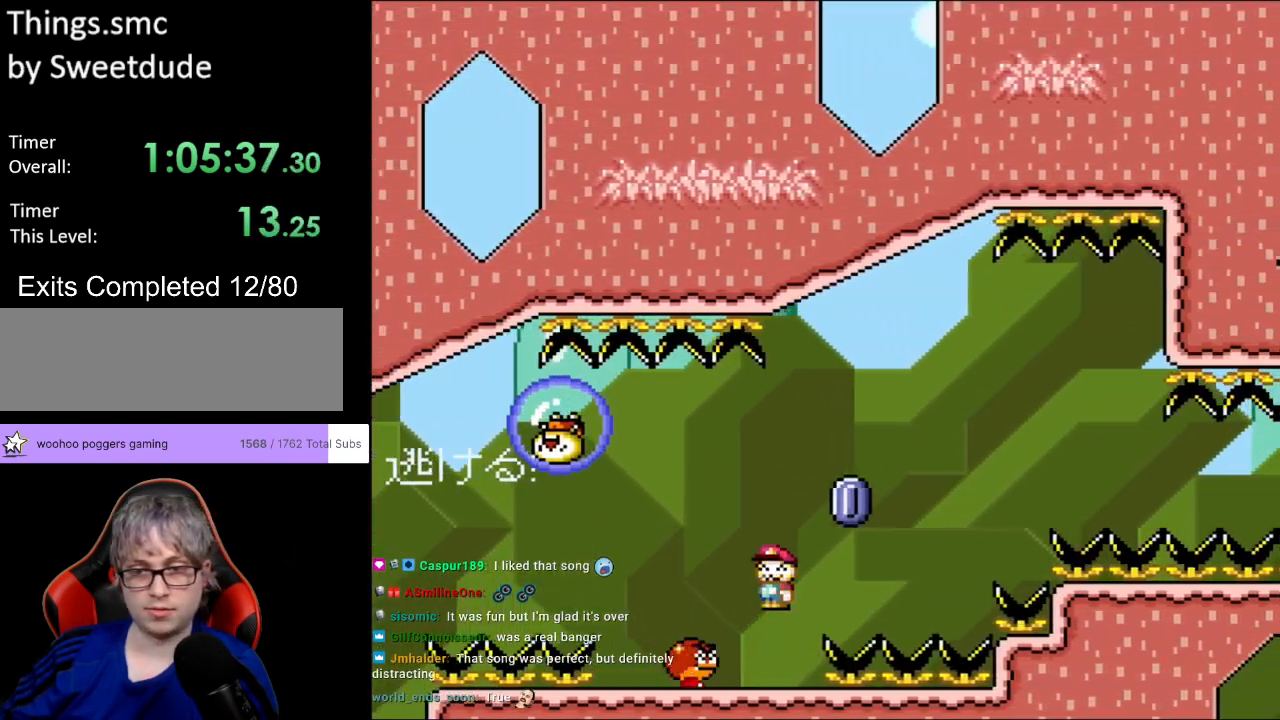
{"buttons": ["A", "X", "DPAD_RIGHT"], "events": []}
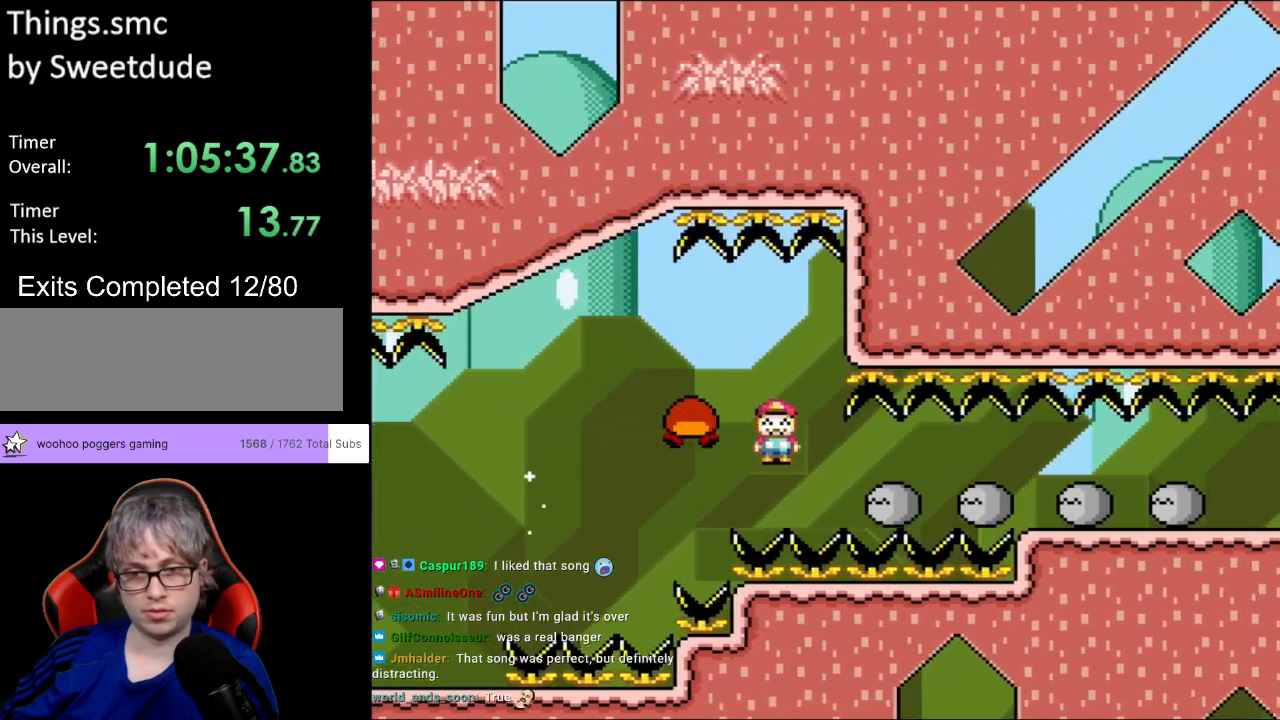
{"buttons": ["A", "X", "DPAD_RIGHT"], "events": []}
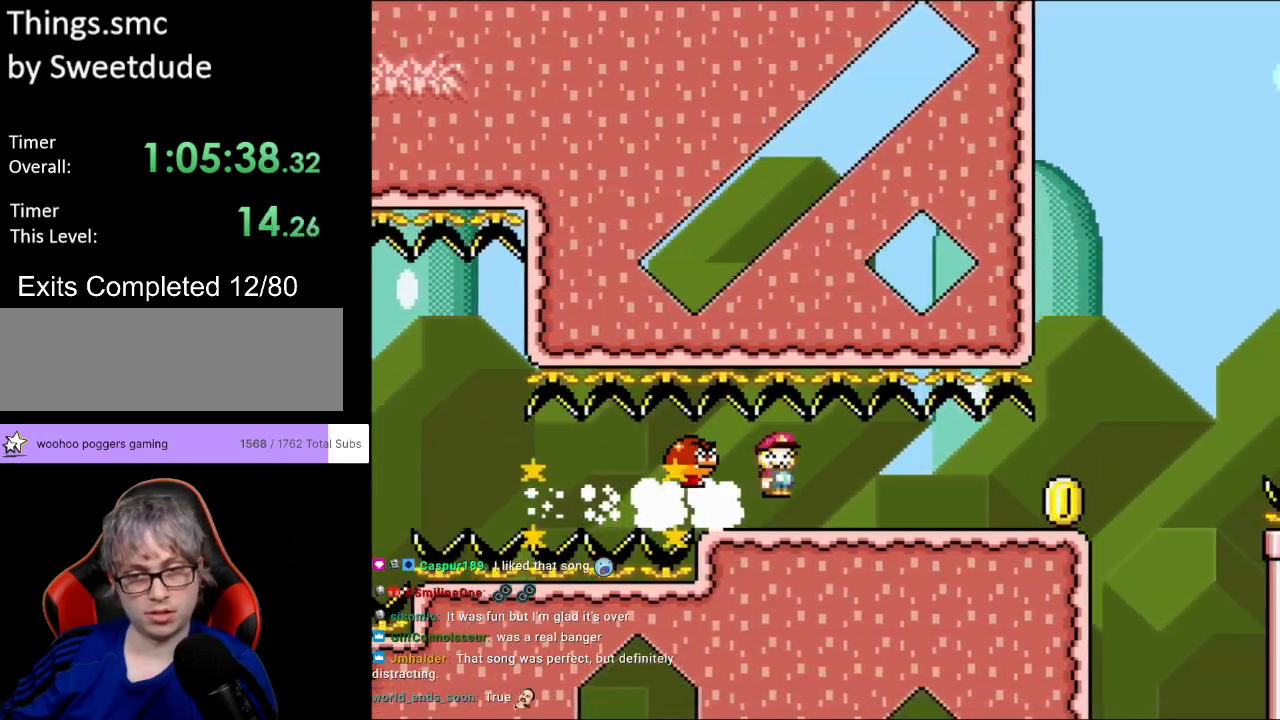
{"buttons": ["B", "Y", "DPAD_RIGHT"], "events": [[100, "A", "up"], [133, "Y", "down"], [150, "X", "up"], [500, "B", "down"]]}
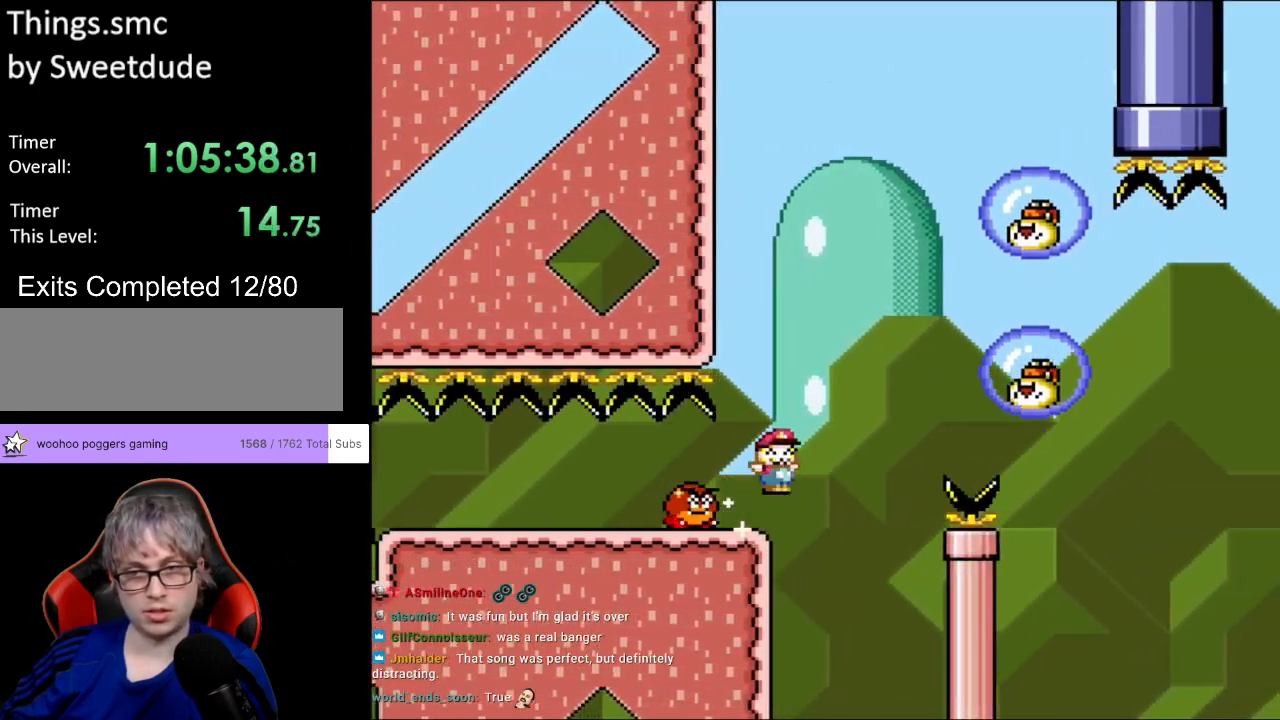
{"buttons": ["B", "Y", "DPAD_RIGHT"], "events": [[283, "B", "up"], [317, "B", "down"]]}
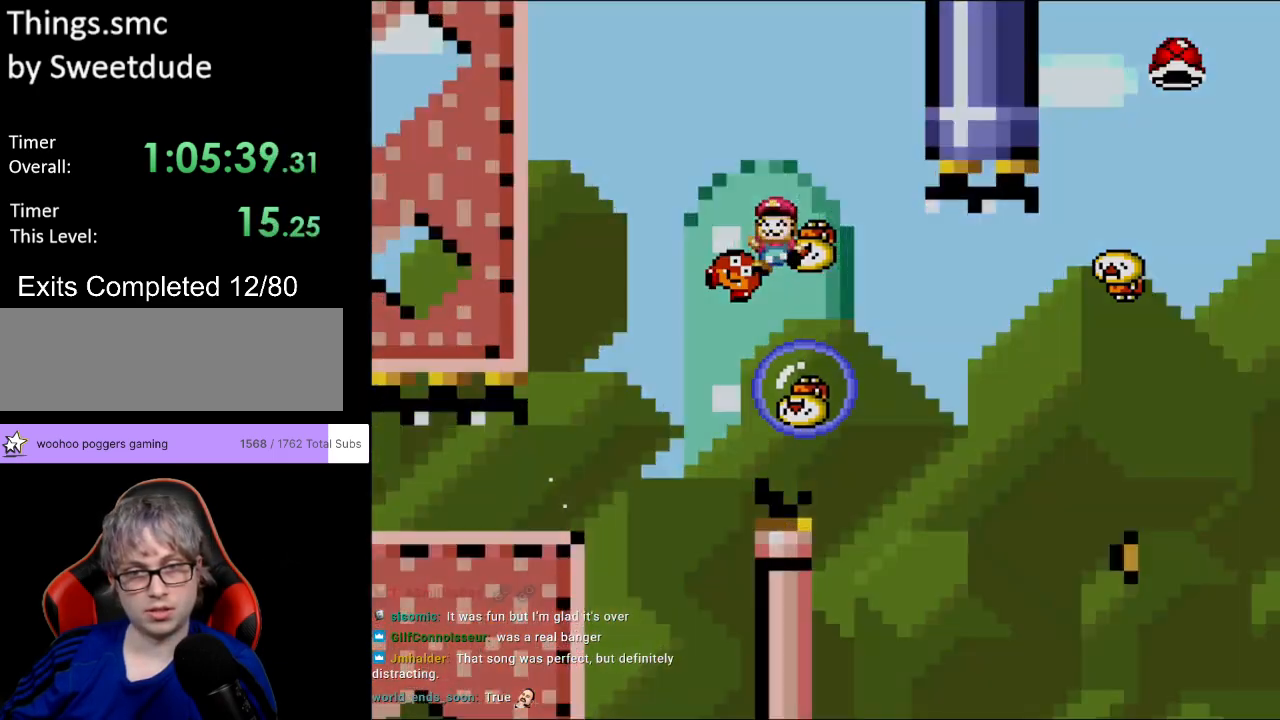
{"buttons": [], "events": [[350, "B", "up"], [350, "DPAD_RIGHT", "up"], [467, "Y", "up"]]}
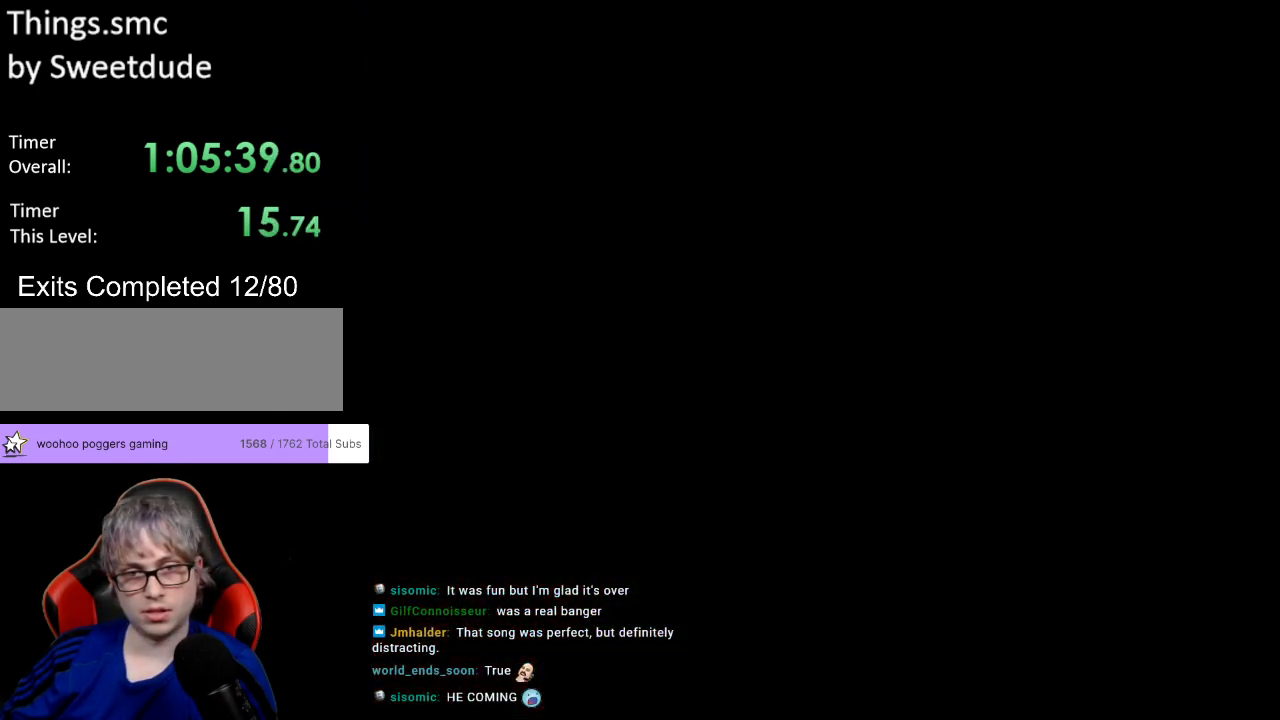
{"buttons": [], "events": []}
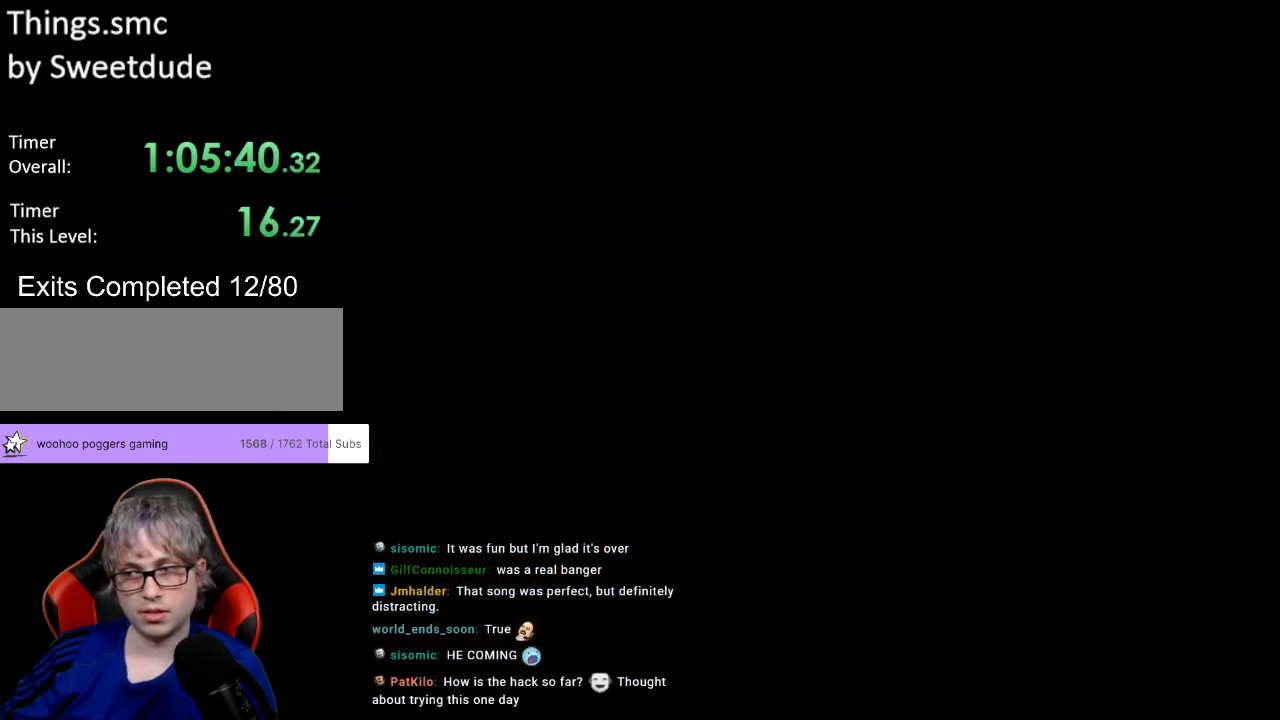
{"buttons": ["B", "Y", "DPAD_RIGHT"], "events": [[67, "B", "down"], [67, "Y", "down"], [83, "DPAD_RIGHT", "down"]]}
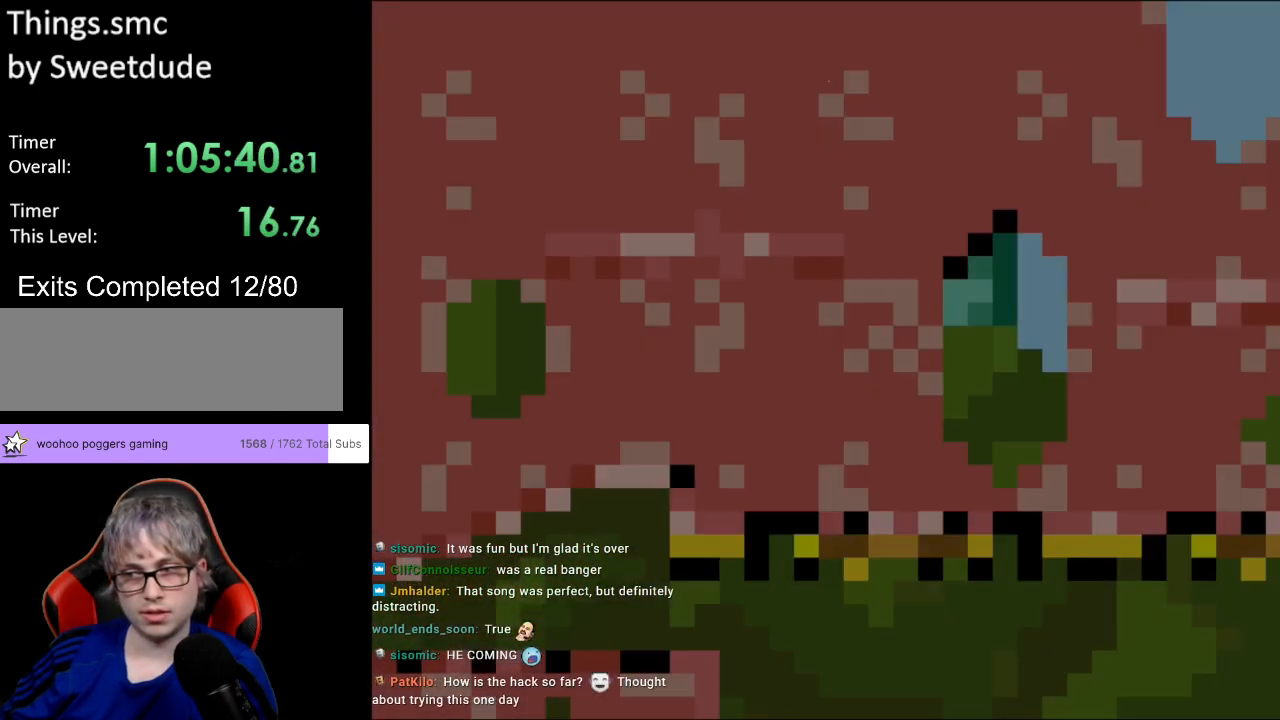
{"buttons": ["B", "Y", "DPAD_RIGHT"], "events": []}
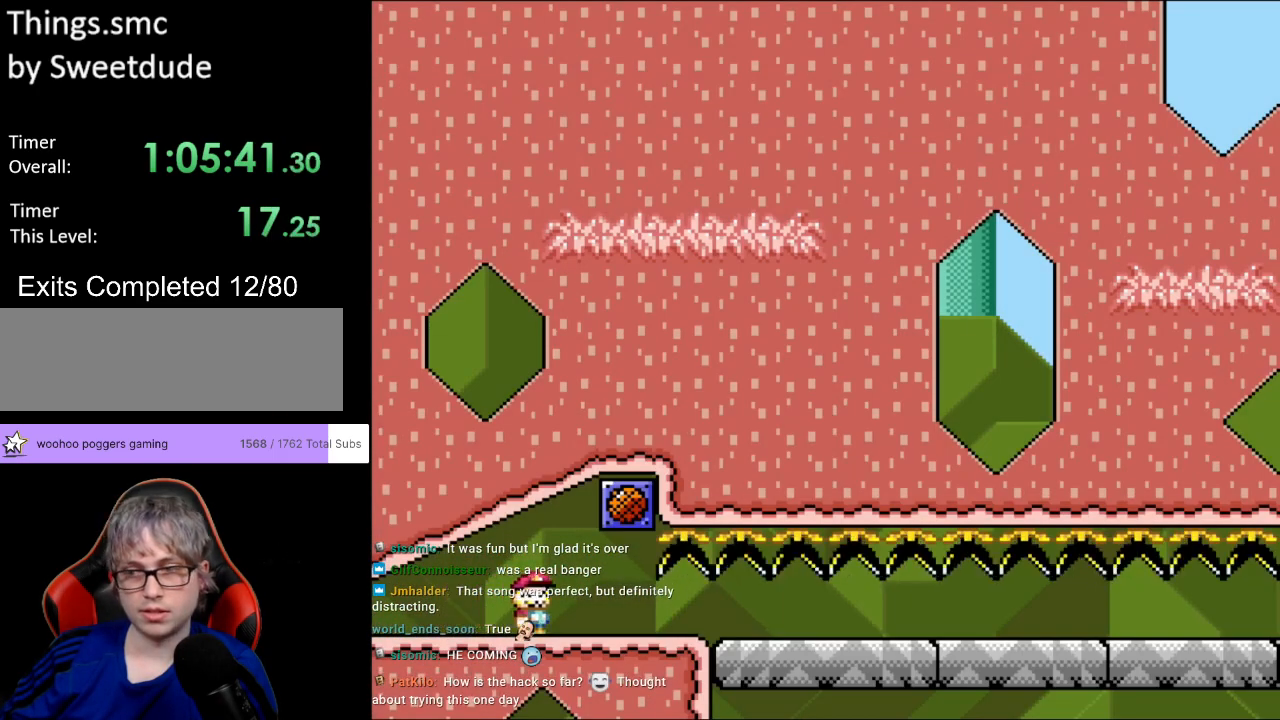
{"buttons": ["B", "Y", "DPAD_RIGHT"], "events": []}
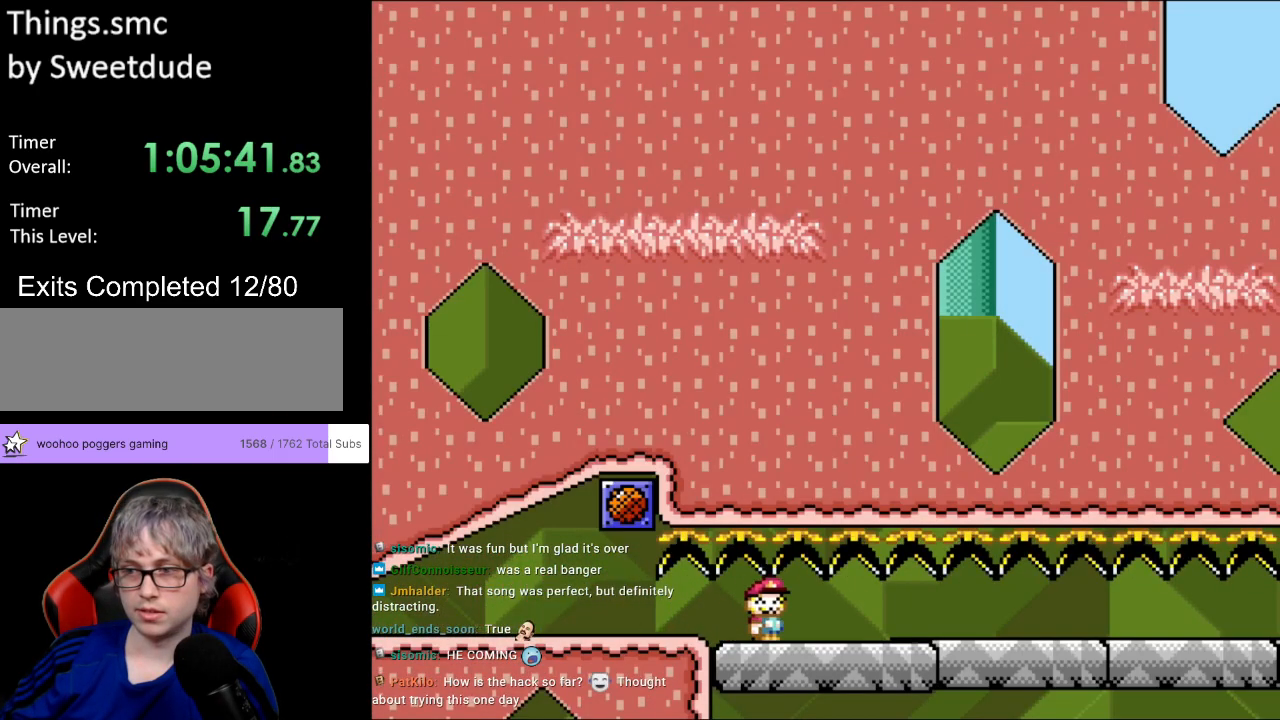
{"buttons": ["B", "Y", "DPAD_RIGHT"], "events": []}
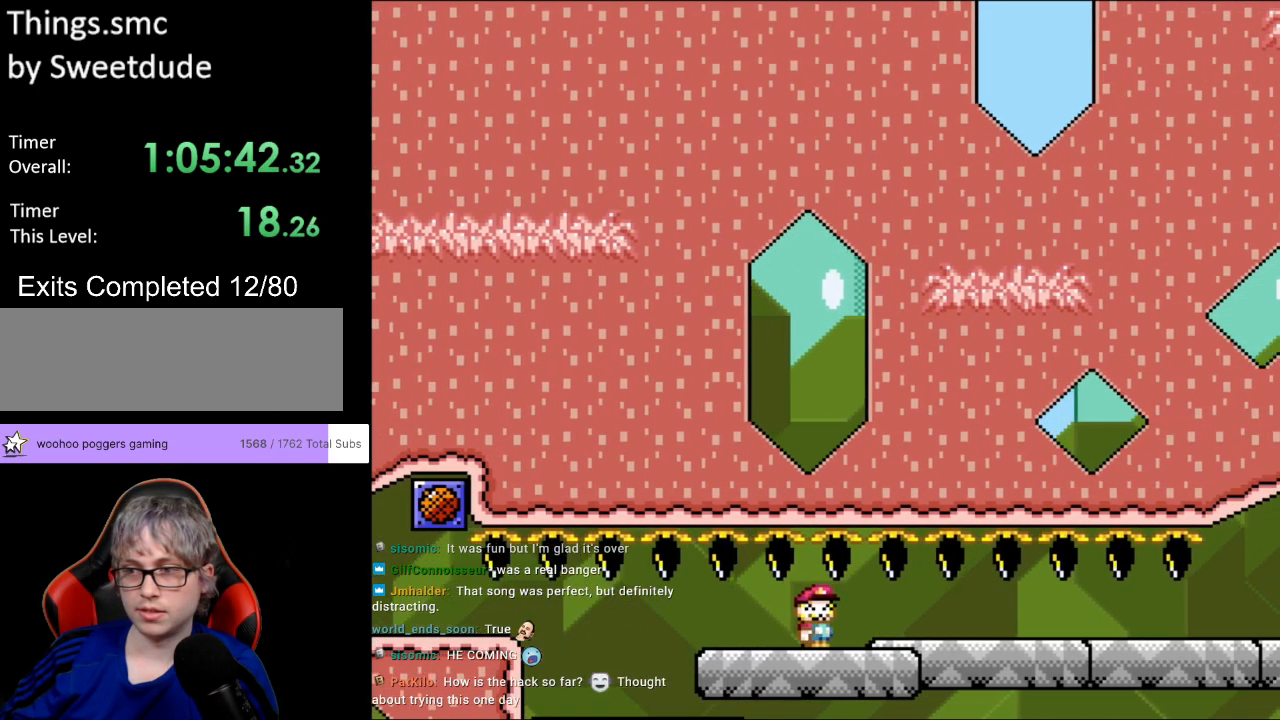
{"buttons": ["B", "Y", "DPAD_RIGHT"], "events": []}
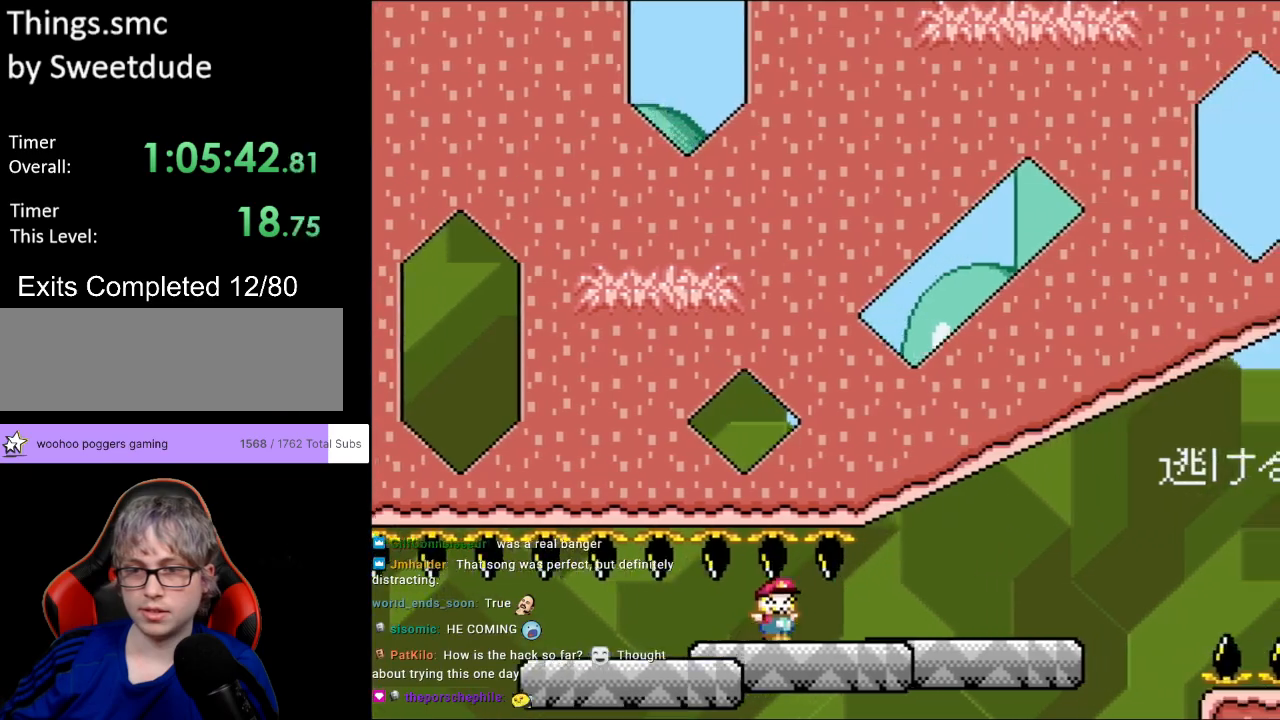
{"buttons": ["B", "Y", "DPAD_RIGHT"], "events": [[250, "B", "up"], [467, "B", "down"]]}
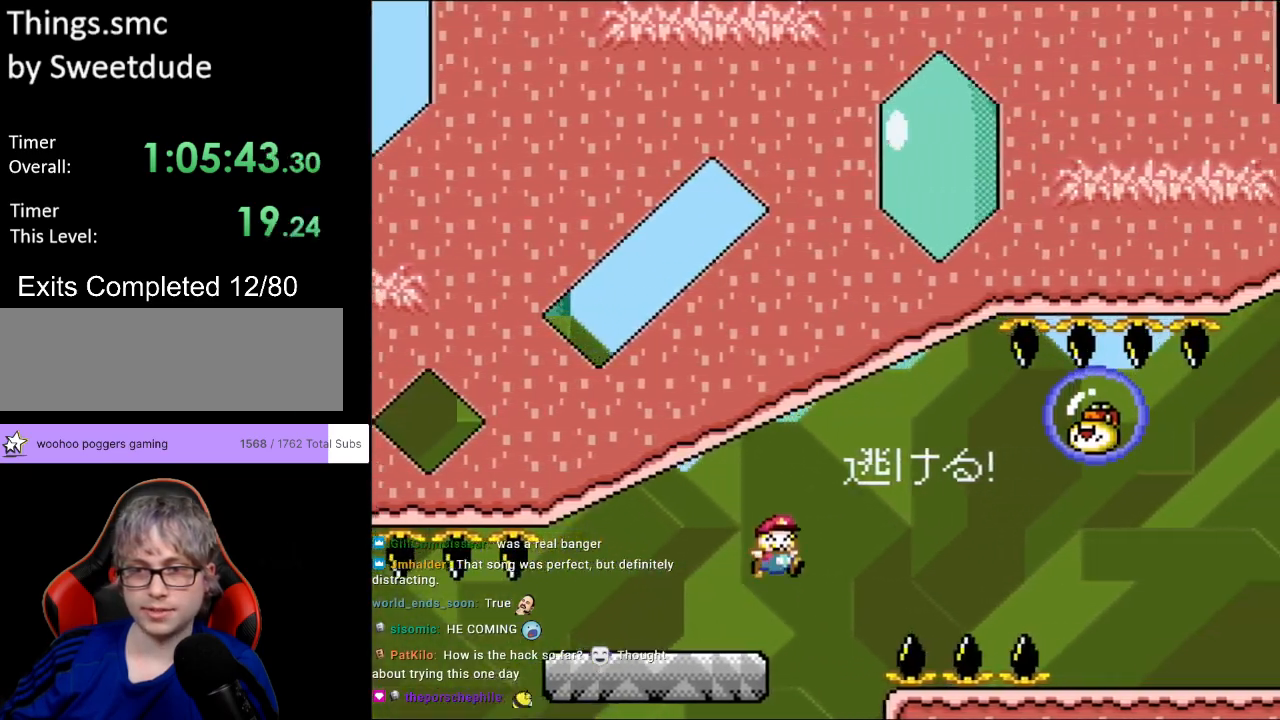
{"buttons": ["Y", "DPAD_RIGHT"], "events": [[50, "B", "up"], [350, "B", "down"], [383, "B", "up"]]}
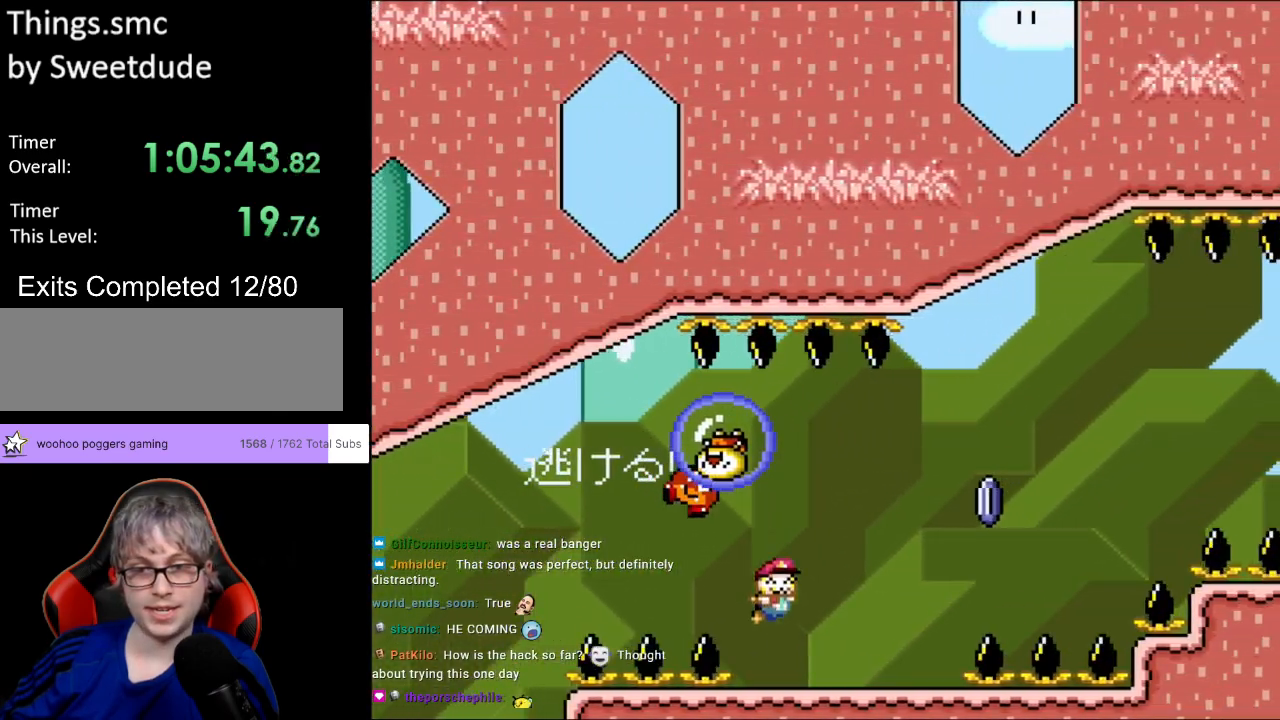
{"buttons": ["A", "X", "DPAD_RIGHT"], "events": [[167, "X", "down"], [183, "A", "down"], [183, "Y", "up"]]}
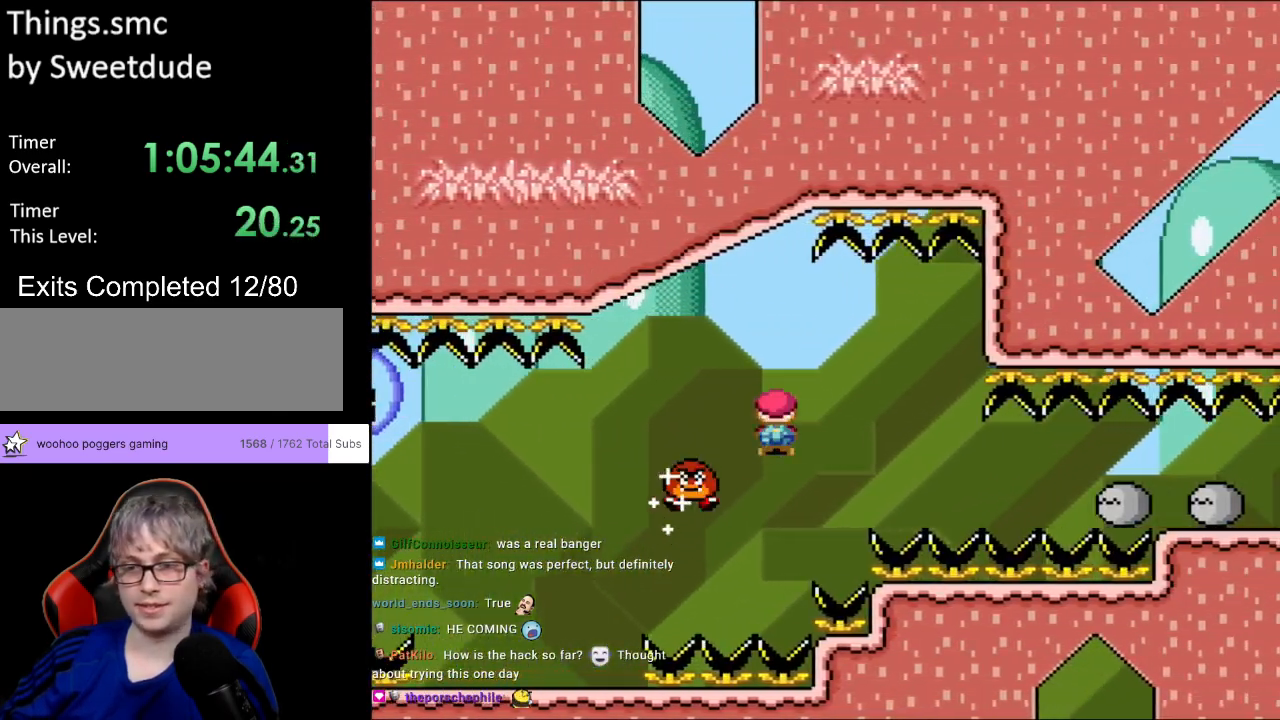
{"buttons": ["A", "X", "DPAD_RIGHT"], "events": []}
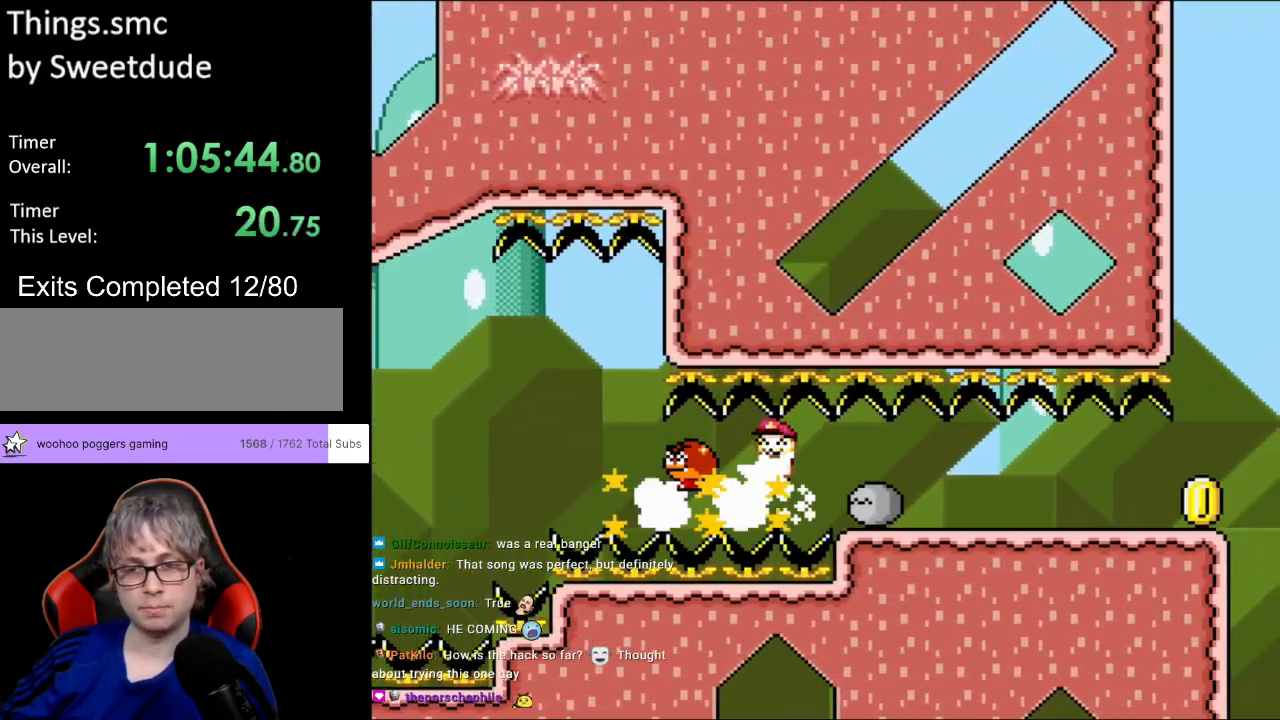
{"buttons": ["Y", "DPAD_RIGHT"], "events": [[300, "A", "up"], [317, "Y", "down"], [333, "X", "up"]]}
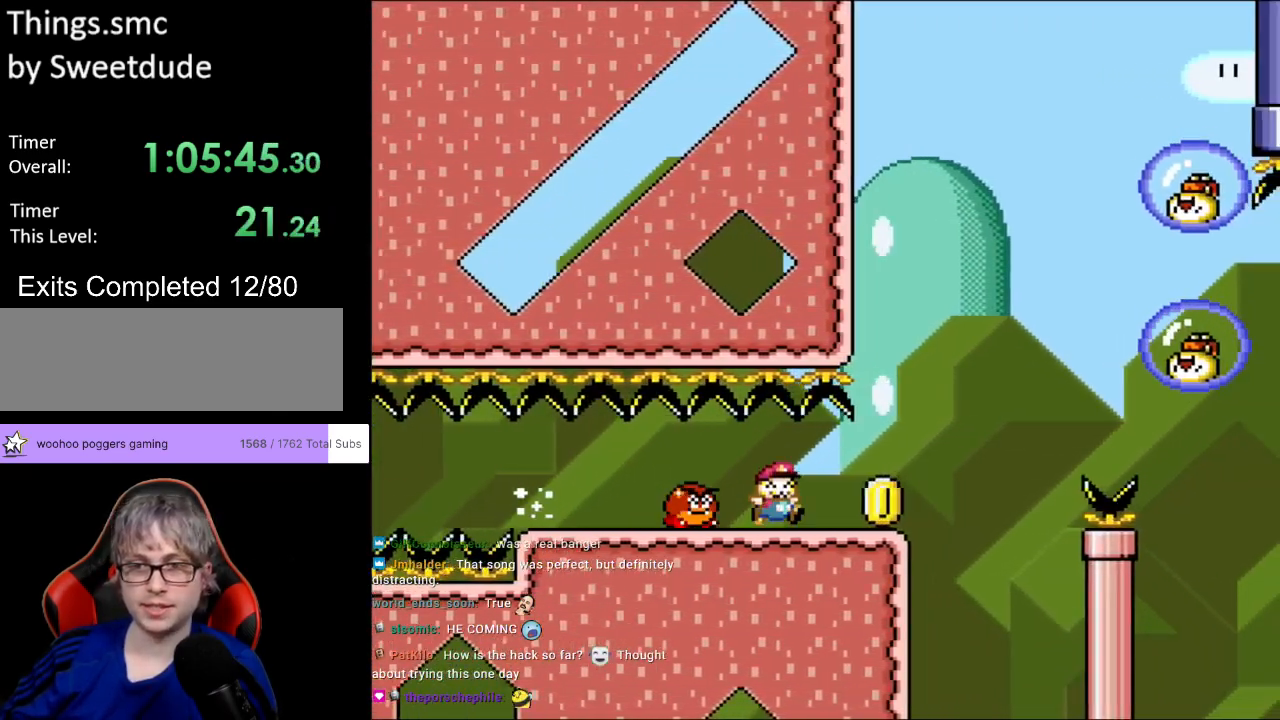
{"buttons": ["B", "Y", "DPAD_RIGHT"], "events": [[183, "B", "down"], [267, "B", "up"], [417, "B", "down"]]}